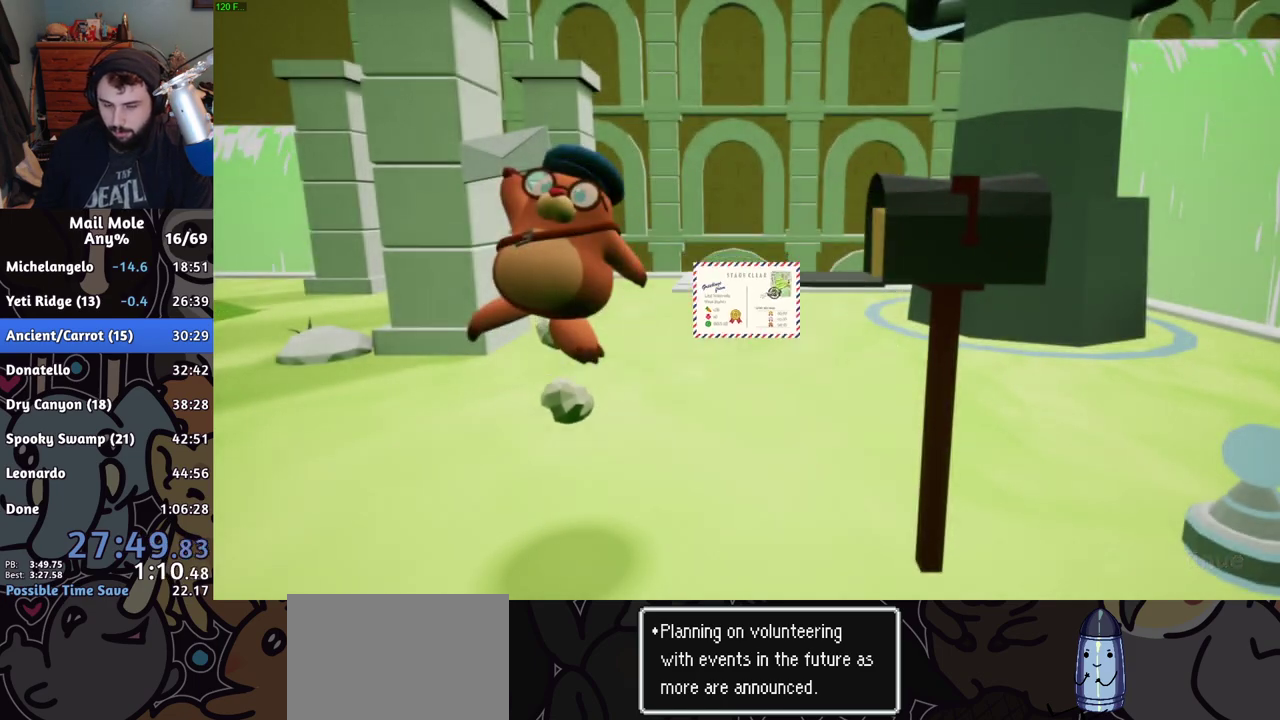
Gameplay with a controller (PlayStation layout); each line is a JSON object with the inputs held at the frame after it. "events" lists button and stick changes between this image and that frame as [ms after this image, input, new state], when the widget could be followed in between. Not read: R1.
{"buttons": [], "left_stick": "center", "right_stick": "center"}
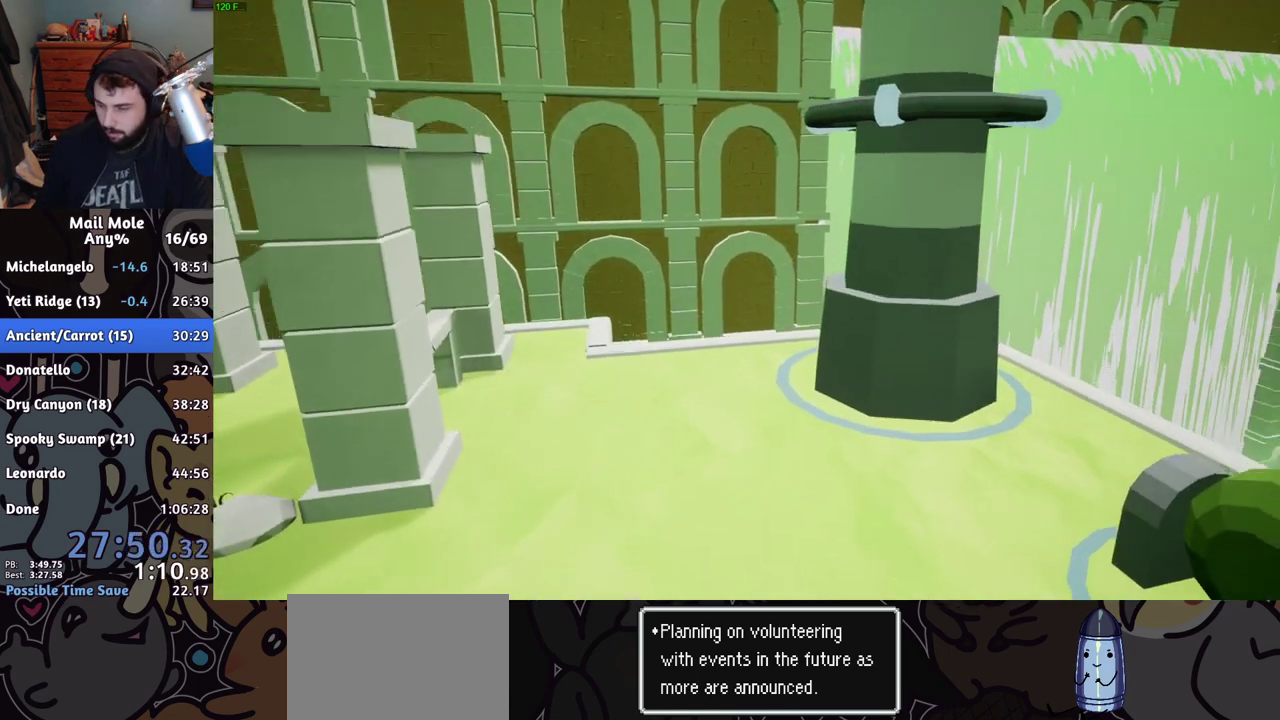
{"buttons": [], "left_stick": "center", "right_stick": "center", "events": []}
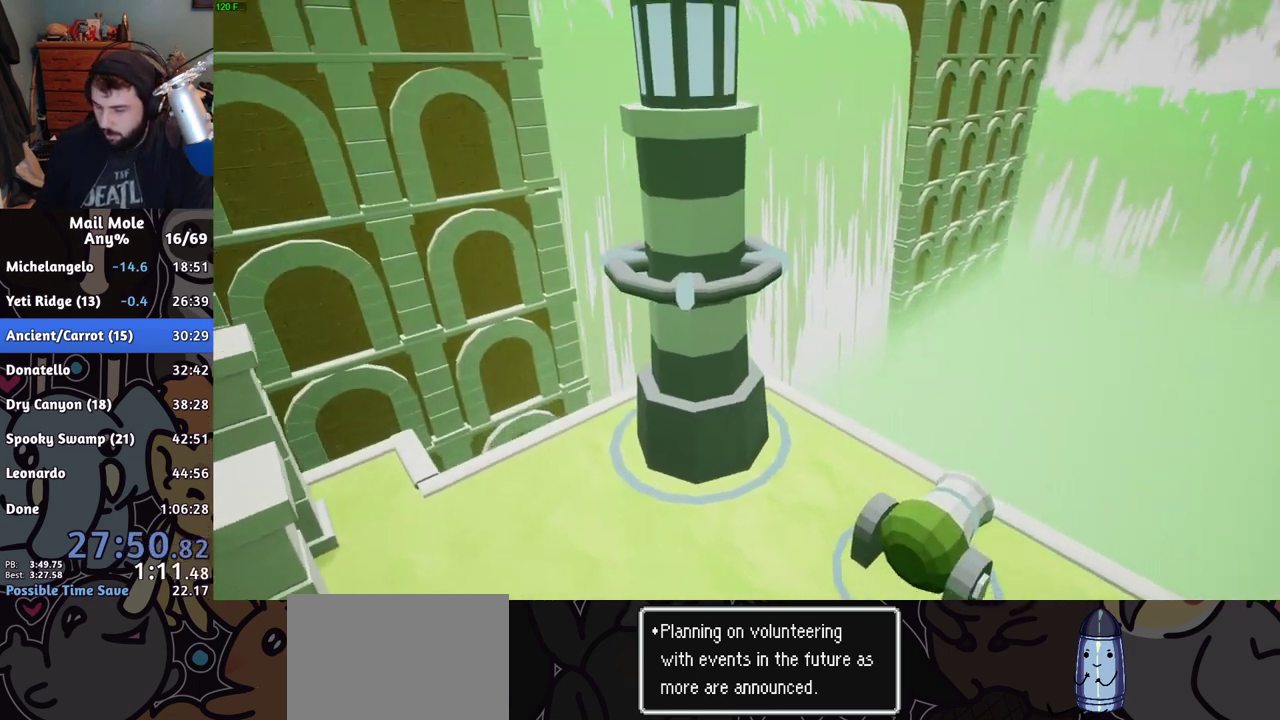
{"buttons": [], "left_stick": "center", "right_stick": "center", "events": []}
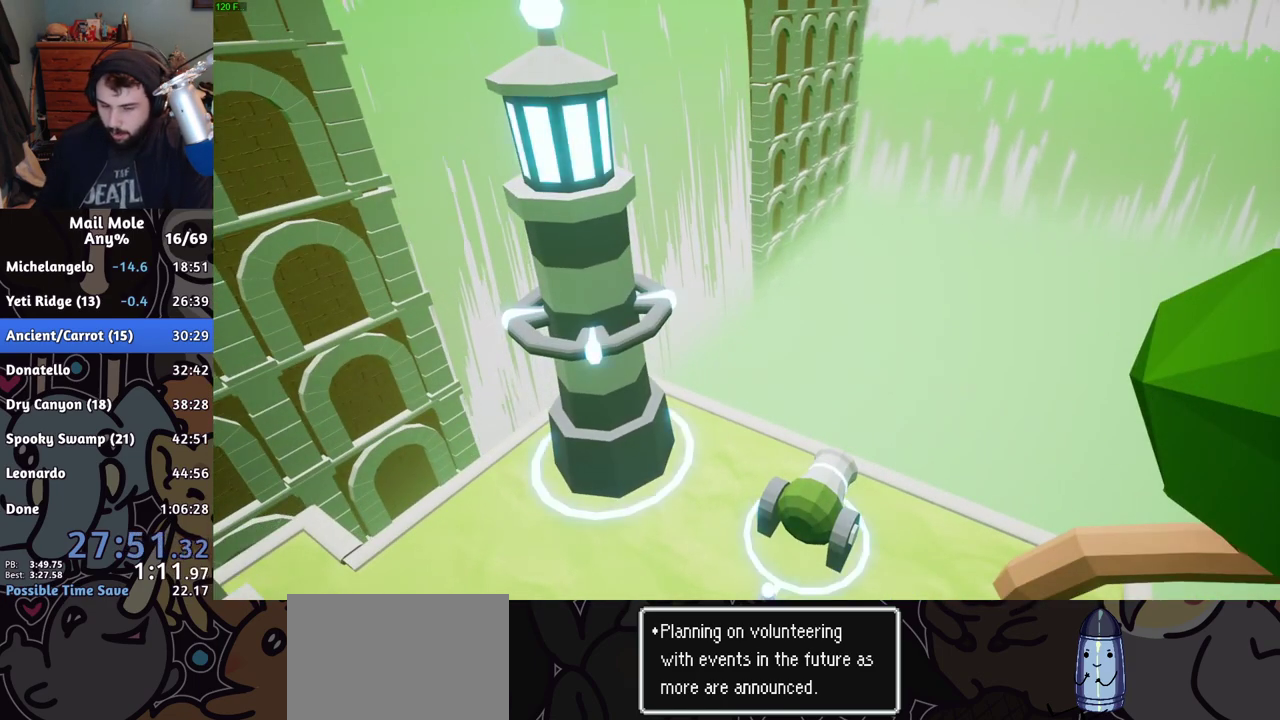
{"buttons": [], "left_stick": "center", "right_stick": "center", "events": []}
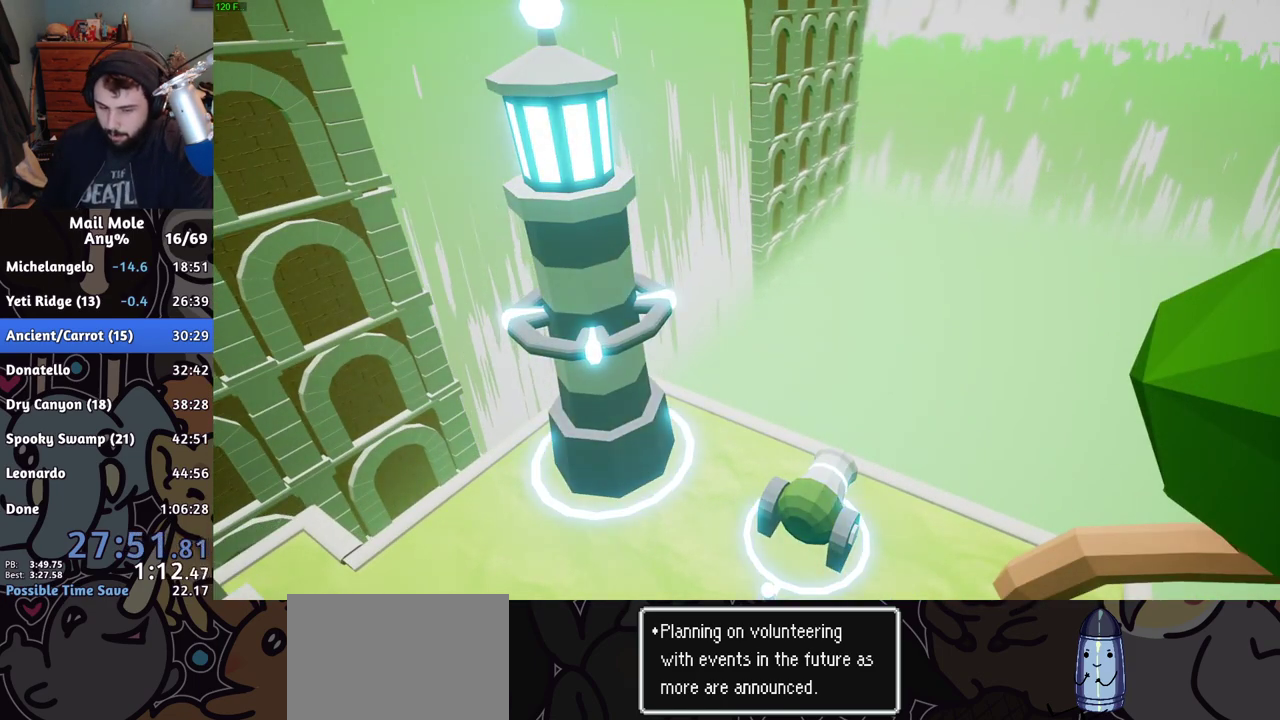
{"buttons": [], "left_stick": "center", "right_stick": "up-left", "events": [[150, "right_stick", "up-left"]]}
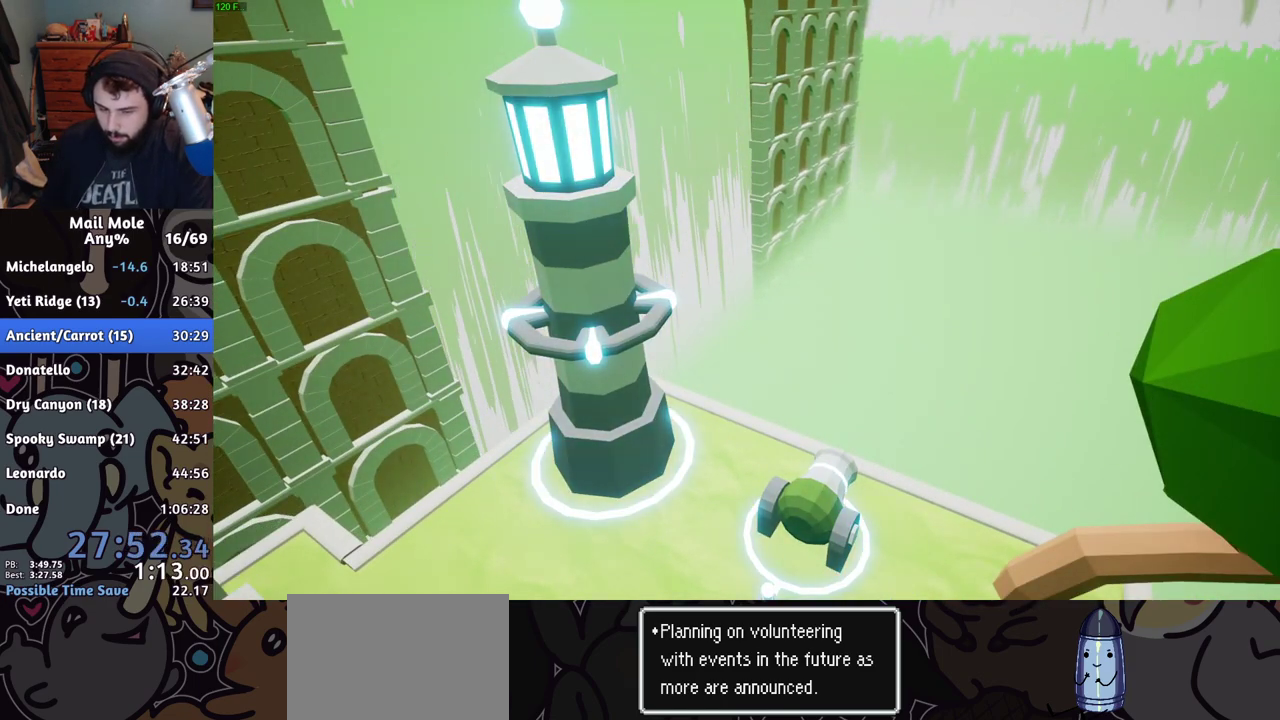
{"buttons": [], "left_stick": "center", "right_stick": "up-left", "events": []}
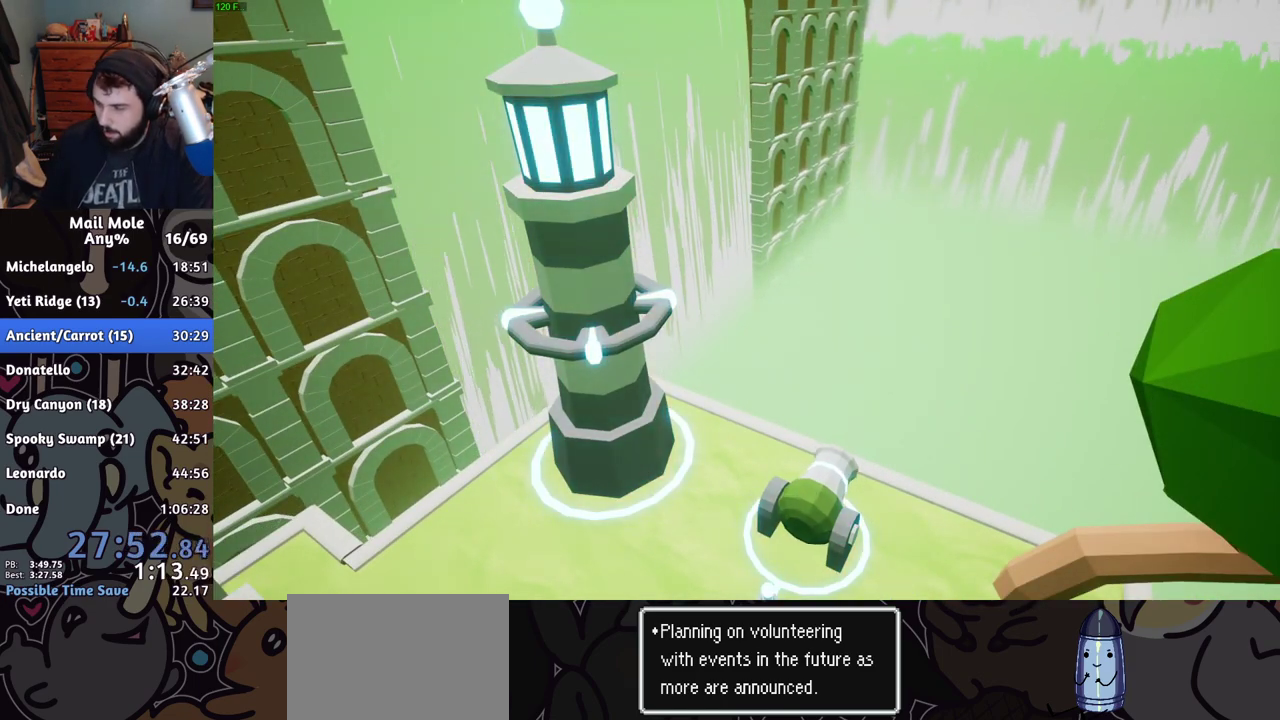
{"buttons": ["R3"], "left_stick": "center", "right_stick": "up-left", "events": [[500, "R3", "down"]]}
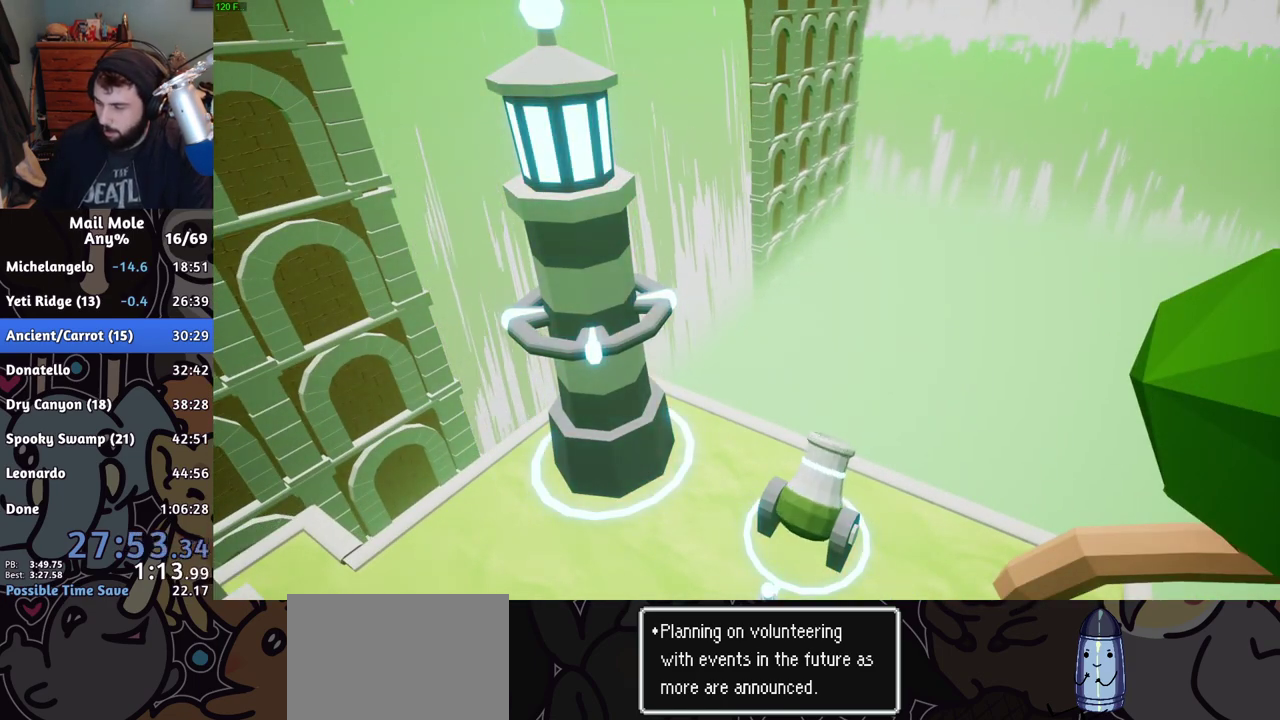
{"buttons": [], "left_stick": "center", "right_stick": "center", "events": [[150, "R3", "up"], [451, "right_stick", "center"]]}
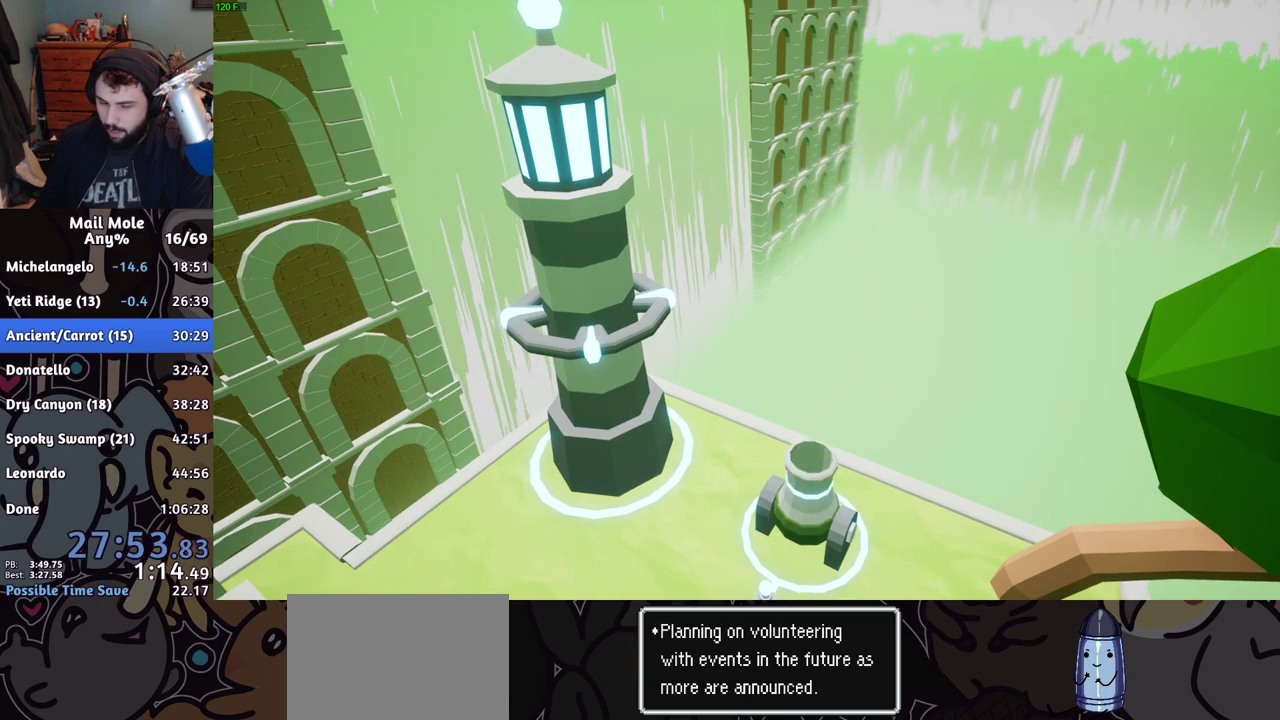
{"buttons": ["CROSS"], "left_stick": "center", "right_stick": "center", "events": [[333, "CROSS", "down"], [417, "CROSS", "up"], [483, "CROSS", "down"]]}
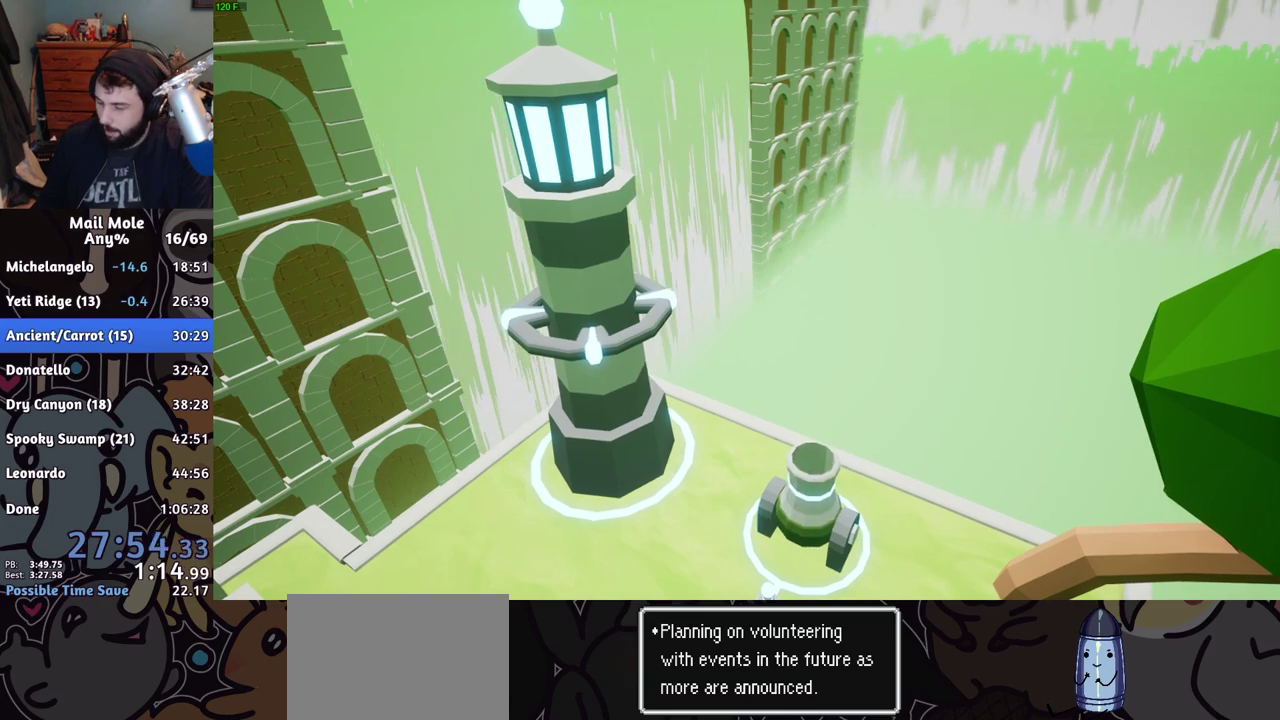
{"buttons": ["CROSS"], "left_stick": "center", "right_stick": "center", "events": [[50, "CROSS", "up"], [150, "CROSS", "down"], [234, "CROSS", "up"], [317, "CROSS", "down"], [401, "CROSS", "up"], [484, "CROSS", "down"]]}
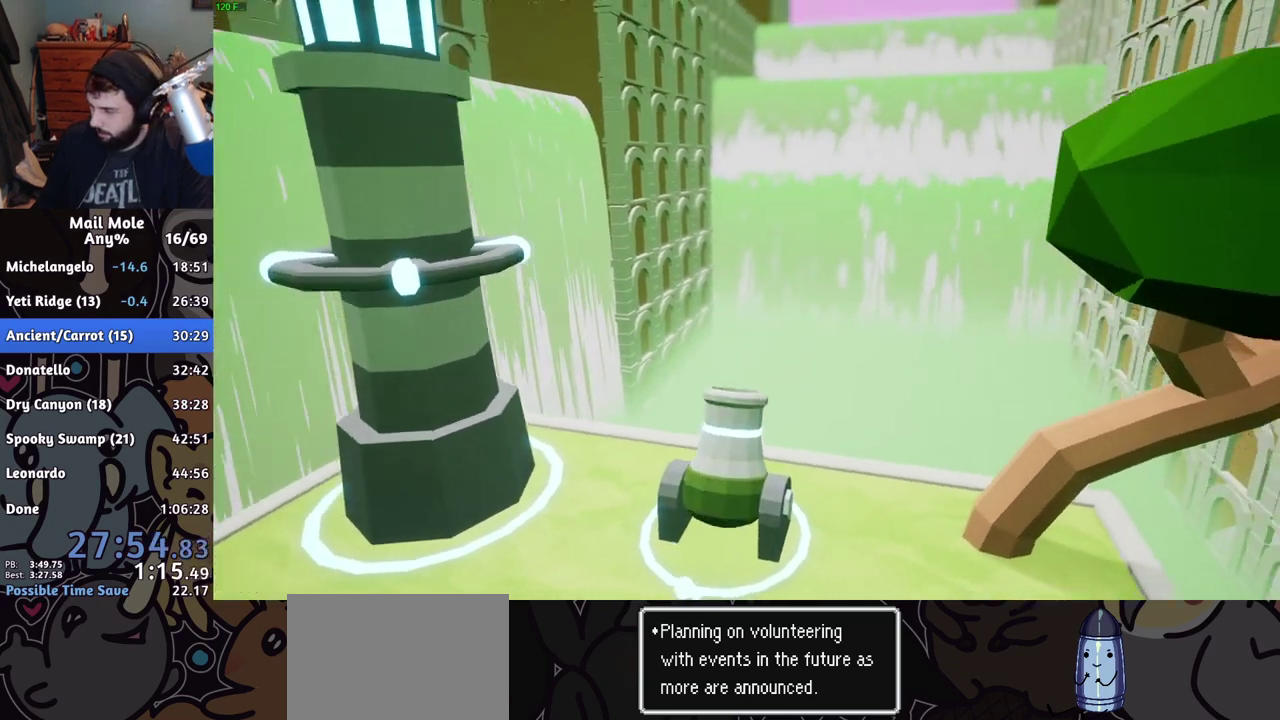
{"buttons": [], "left_stick": "center", "right_stick": "center", "events": [[50, "CROSS", "up"], [133, "CROSS", "down"], [183, "CROSS", "up"], [250, "CROSS", "down"], [333, "CROSS", "up"], [433, "CROSS", "down"], [483, "CROSS", "up"]]}
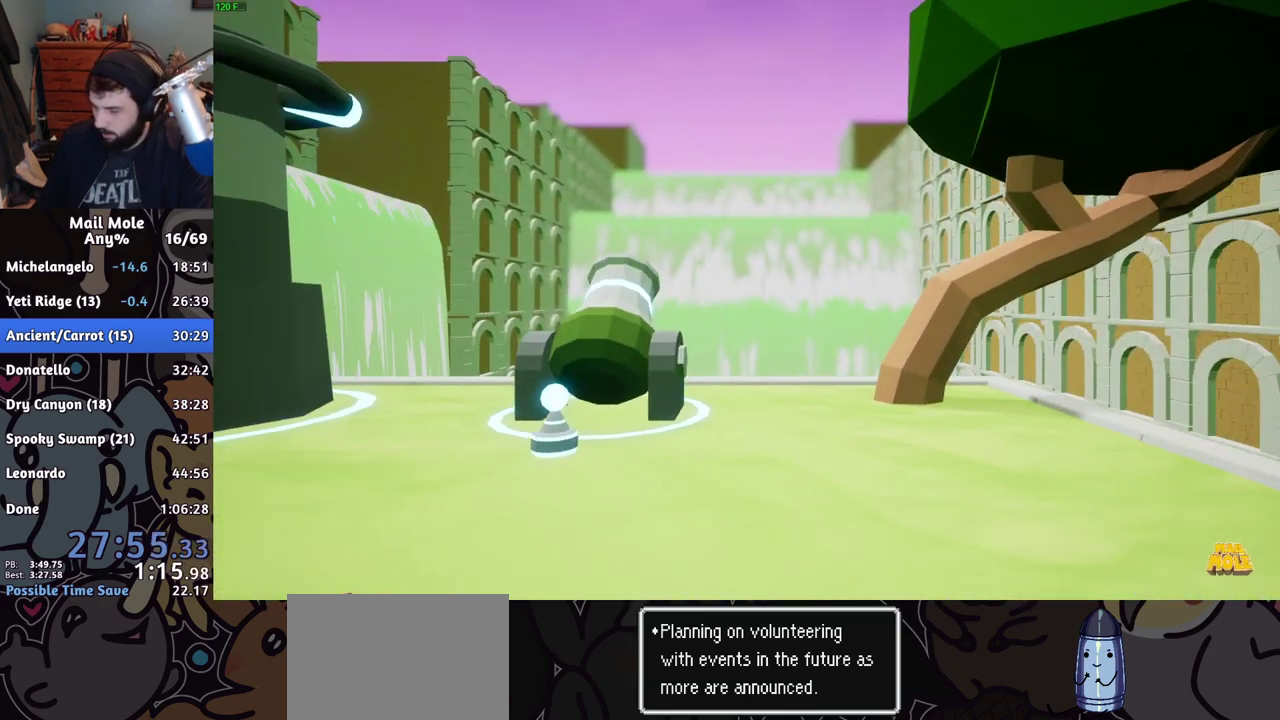
{"buttons": [], "left_stick": "center", "right_stick": "center", "events": [[201, "CROSS", "down"], [267, "CROSS", "up"], [368, "CROSS", "down"], [418, "CROSS", "up"]]}
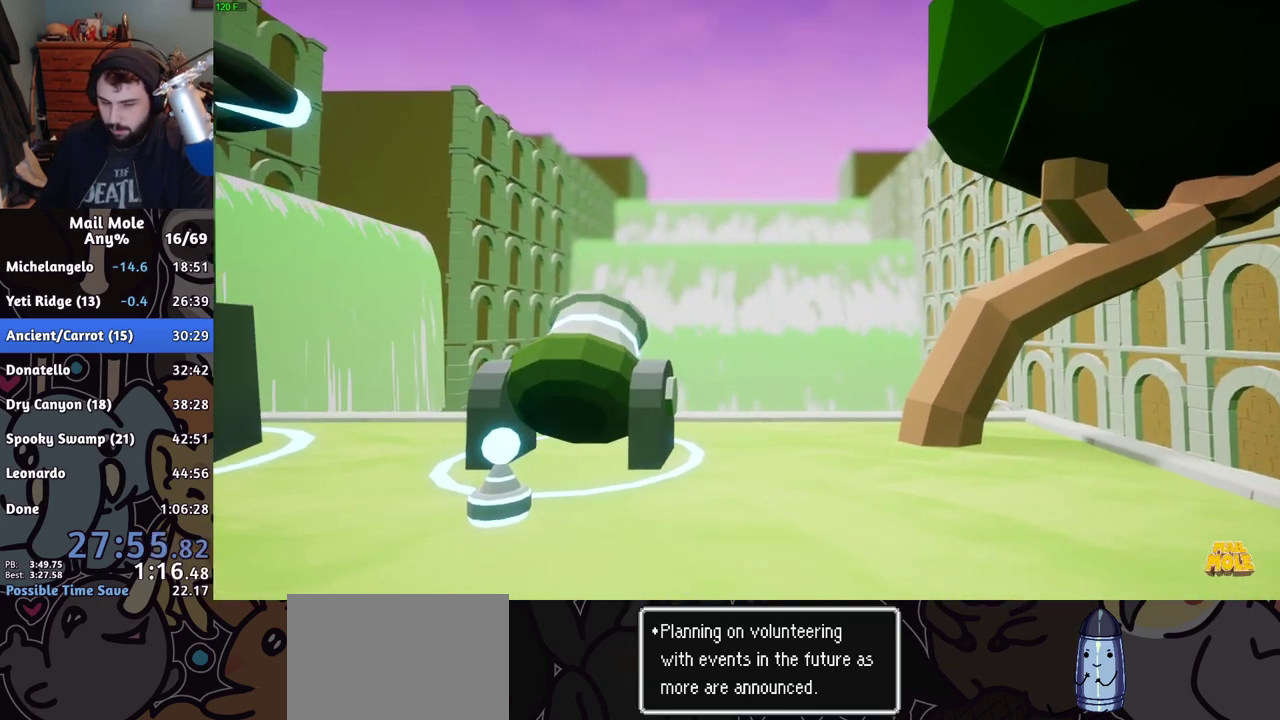
{"buttons": ["CROSS"], "left_stick": "center", "right_stick": "center", "events": [[467, "CROSS", "down"]]}
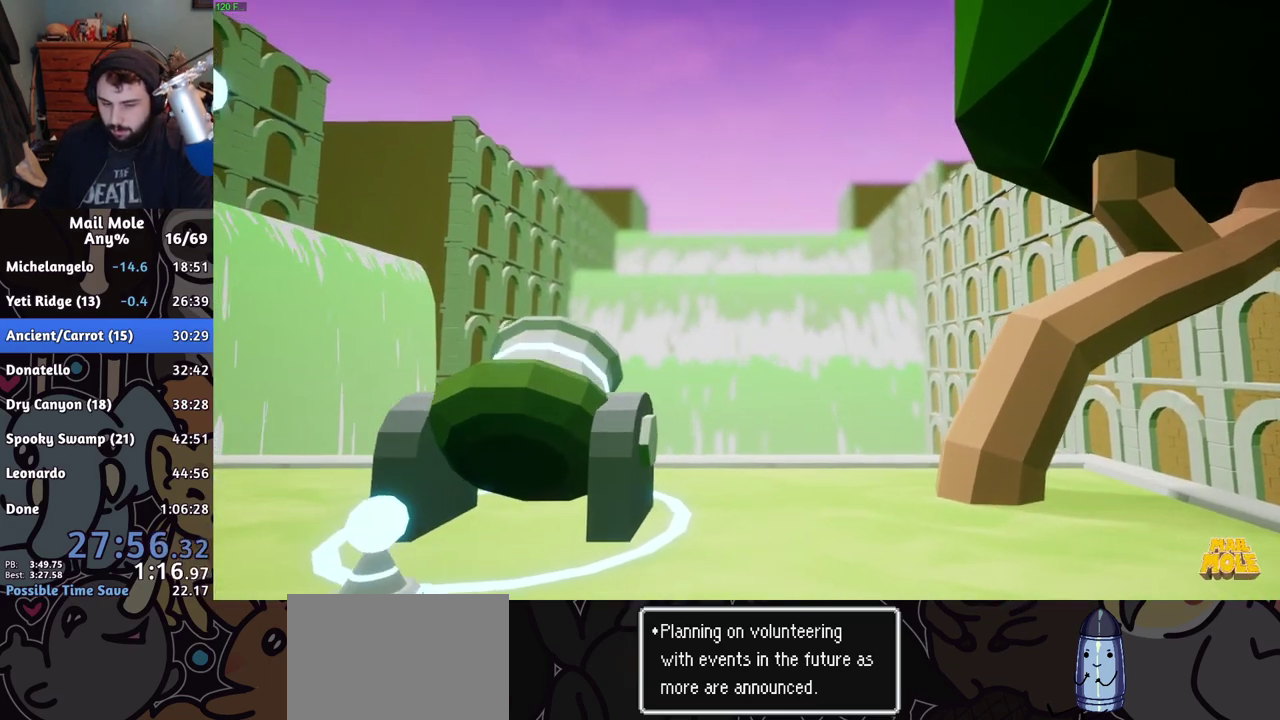
{"buttons": [], "left_stick": "center", "right_stick": "center", "events": [[67, "CROSS", "up"]]}
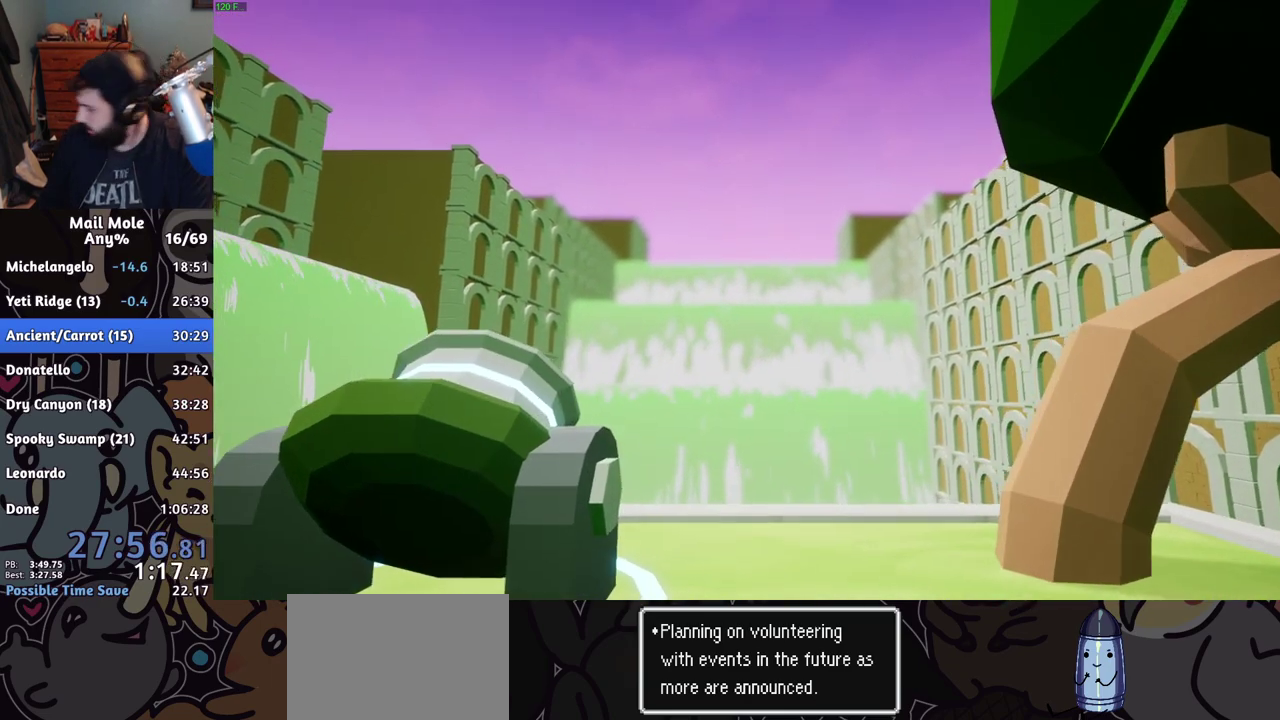
{"buttons": ["CROSS"], "left_stick": "center", "right_stick": "center", "events": [[100, "CROSS", "down"], [234, "CROSS", "up"], [467, "CROSS", "down"]]}
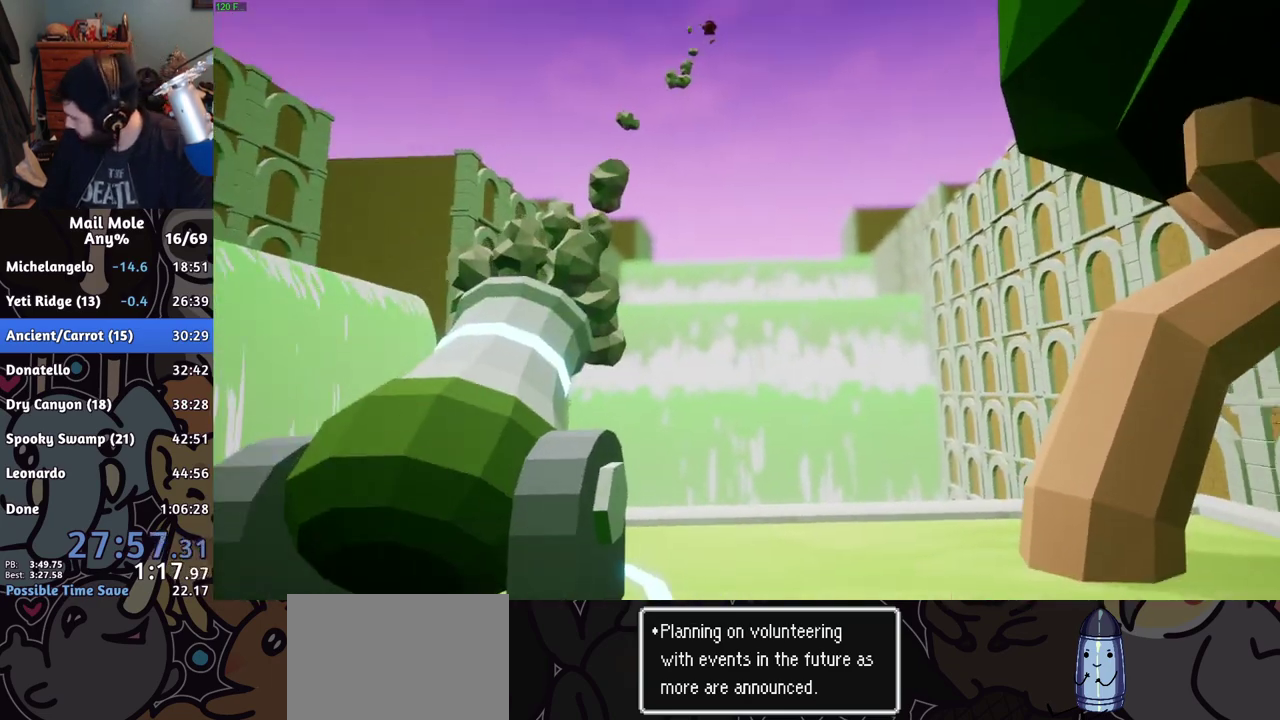
{"buttons": [], "left_stick": "center", "right_stick": "center", "events": [[51, "CROSS", "up"], [134, "CROSS", "down"], [201, "CROSS", "up"], [251, "CROSS", "down"], [501, "CROSS", "up"]]}
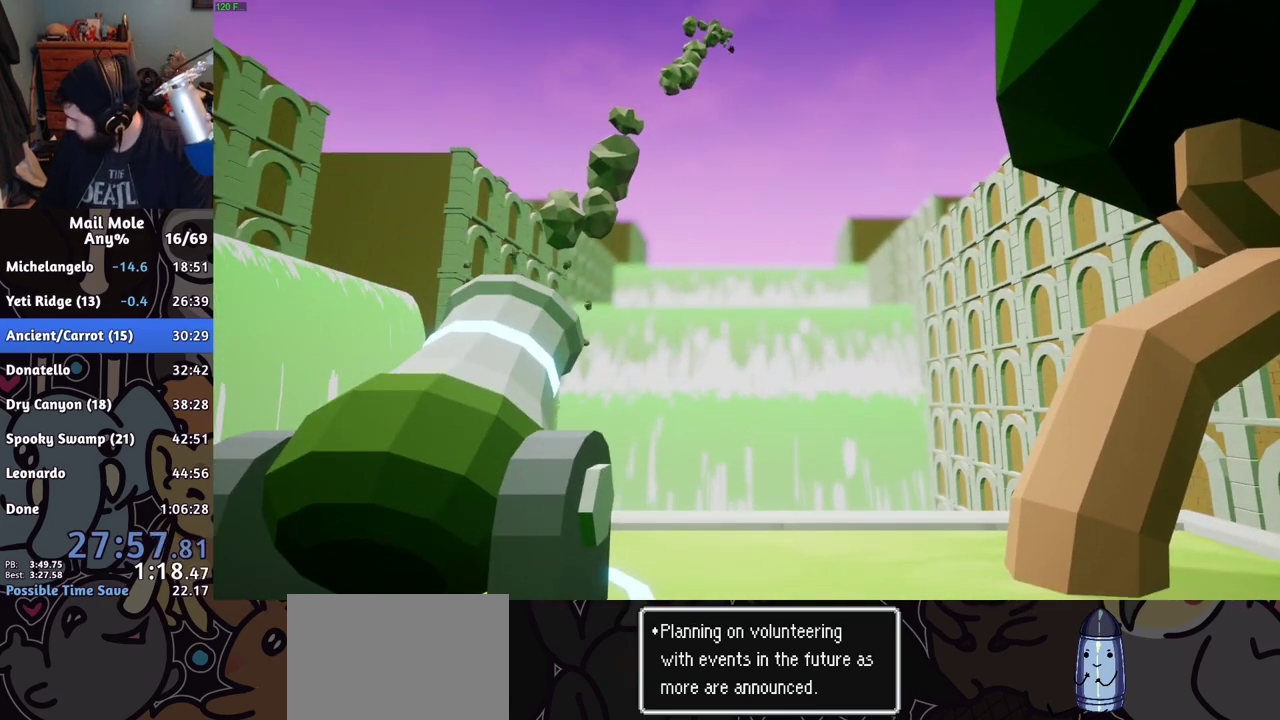
{"buttons": [], "left_stick": "center", "right_stick": "center", "events": [[167, "CROSS", "down"], [200, "SQUARE", "down"], [200, "TRIANGLE", "down"], [217, "CIRCLE", "down"], [400, "CROSS", "up"], [400, "SQUARE", "up"], [417, "CIRCLE", "up"], [434, "TRIANGLE", "up"]]}
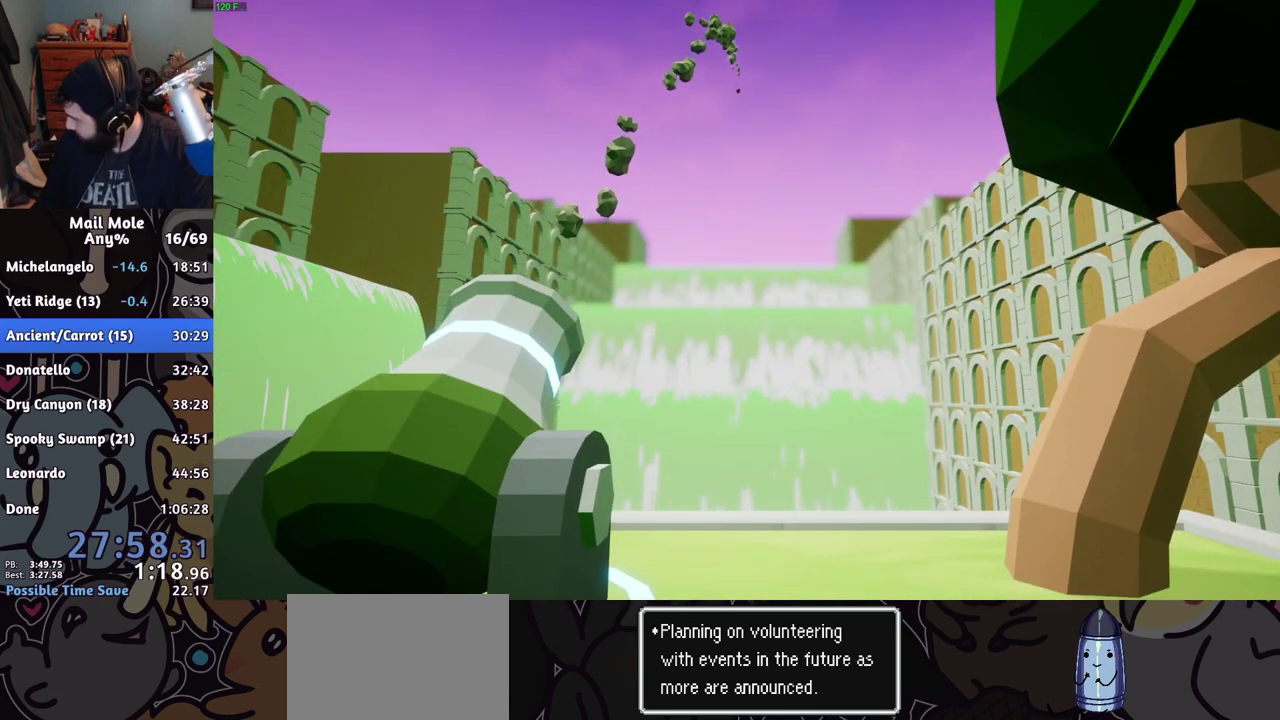
{"buttons": ["CROSS", "CIRCLE", "SQUARE", "TRIANGLE"], "left_stick": "center", "right_stick": "center", "events": [[84, "CROSS", "down"], [84, "SQUARE", "down"], [101, "CIRCLE", "down"], [101, "TRIANGLE", "down"], [267, "TRIANGLE", "up"], [284, "CIRCLE", "up"], [284, "SQUARE", "up"], [301, "CROSS", "up"], [468, "CIRCLE", "down"], [468, "CROSS", "down"], [468, "TRIANGLE", "down"], [484, "SQUARE", "down"]]}
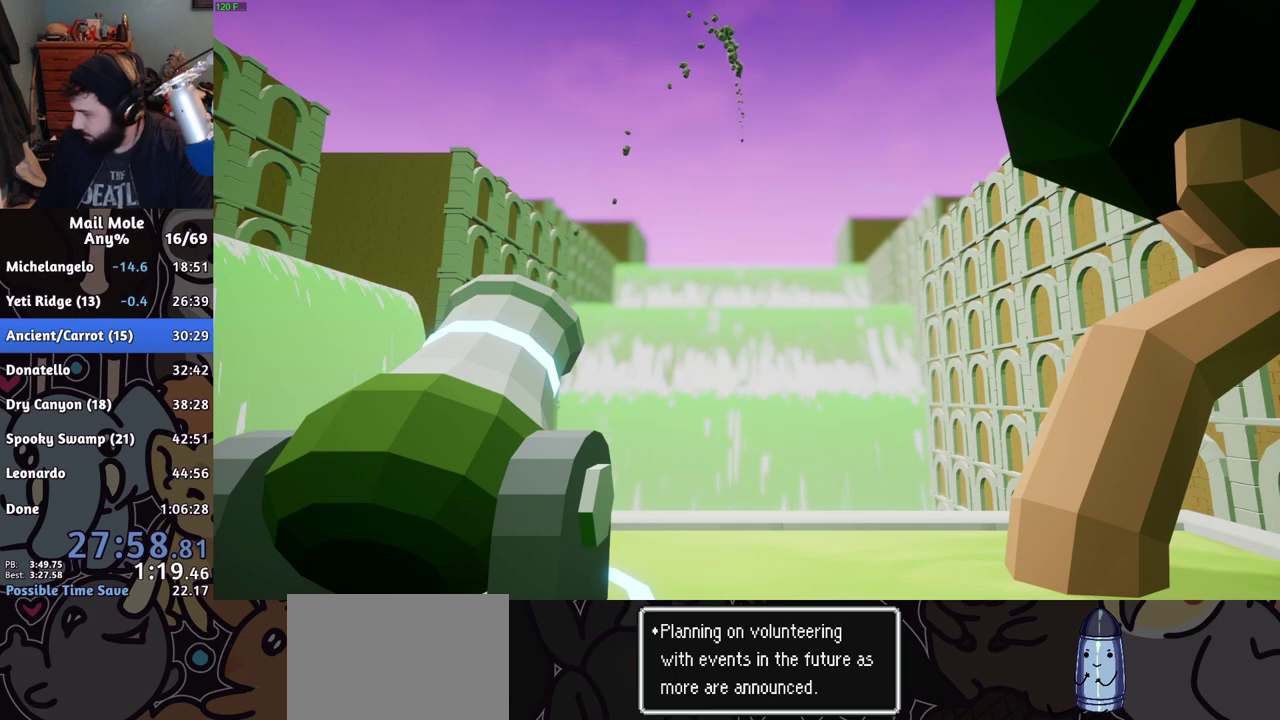
{"buttons": [], "left_stick": "center", "right_stick": "center", "events": [[117, "SQUARE", "up"], [133, "CROSS", "up"], [150, "TRIANGLE", "up"], [167, "CIRCLE", "up"], [267, "CROSS", "down"], [267, "SQUARE", "down"], [284, "CIRCLE", "down"], [284, "TRIANGLE", "down"], [434, "CROSS", "up"], [450, "CIRCLE", "up"], [450, "SQUARE", "up"], [467, "TRIANGLE", "up"]]}